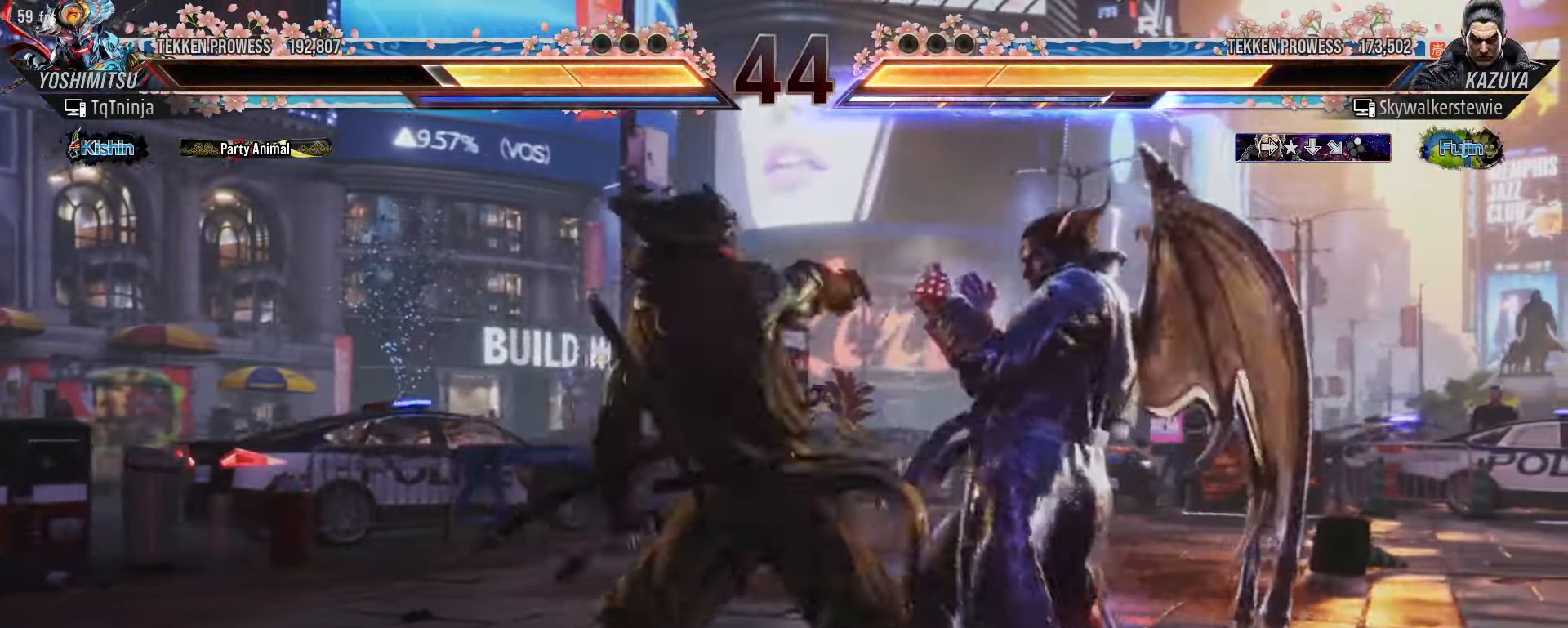
Gameplay with a controller (arcade stick); each line is a JSON object with the inputs held at the frame after it (dt_ms = milliseconds from this image to that frame). "events" lists button and stick changes between this image and that frame as [ms after this image, input, new state], when the widget could be followed in between. Not read: L3 R3.
{"dt_ms": 500, "buttons": [], "left_stick": "center", "events": [[33, "SQUARE", "down"], [83, "SQUARE", "up"], [166, "SQUARE", "down"], [216, "SQUARE", "up"], [283, "SQUARE", "down"], [316, "SQUARE", "up"], [383, "SQUARE", "down"], [450, "SQUARE", "up"]]}
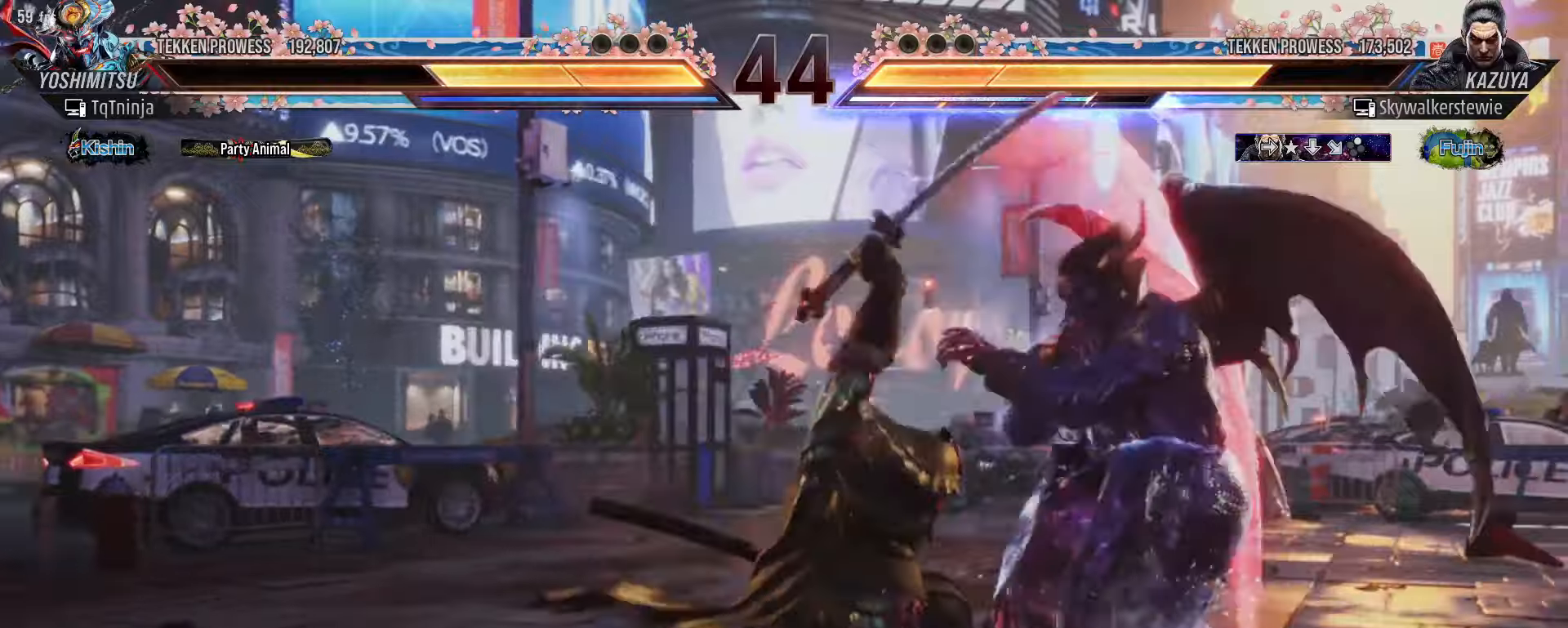
{"dt_ms": 500, "buttons": [], "left_stick": "left", "events": [[283, "left_stick", "left"], [366, "left_stick", "center"], [416, "left_stick", "left"]]}
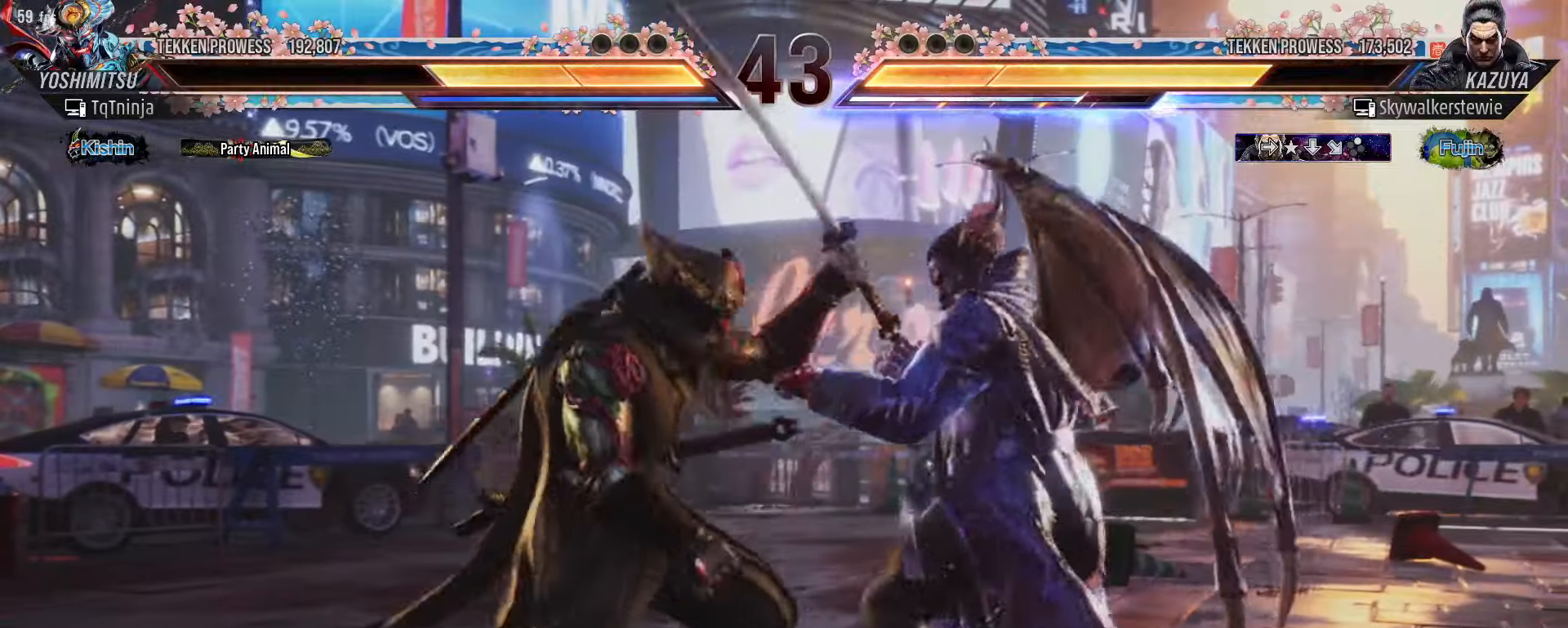
{"dt_ms": 500, "buttons": [], "left_stick": "left", "events": []}
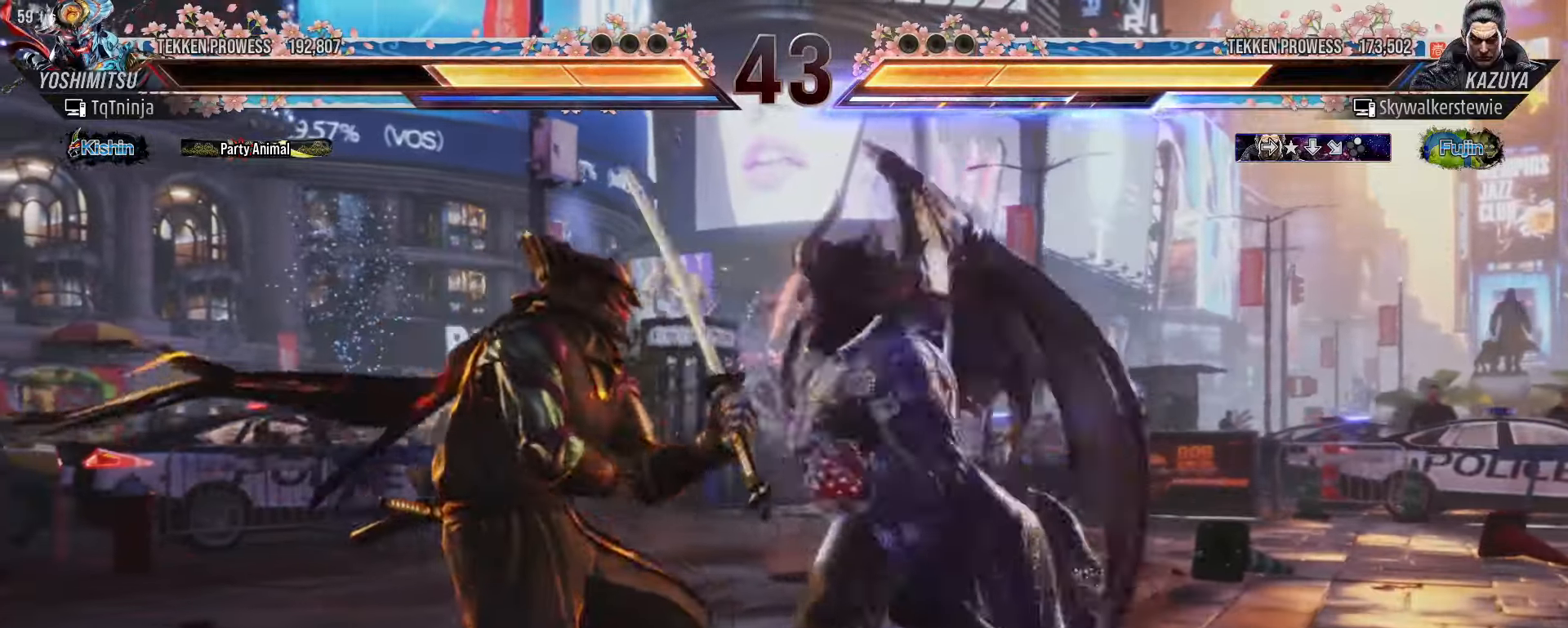
{"dt_ms": 1000, "buttons": [], "left_stick": "center"}
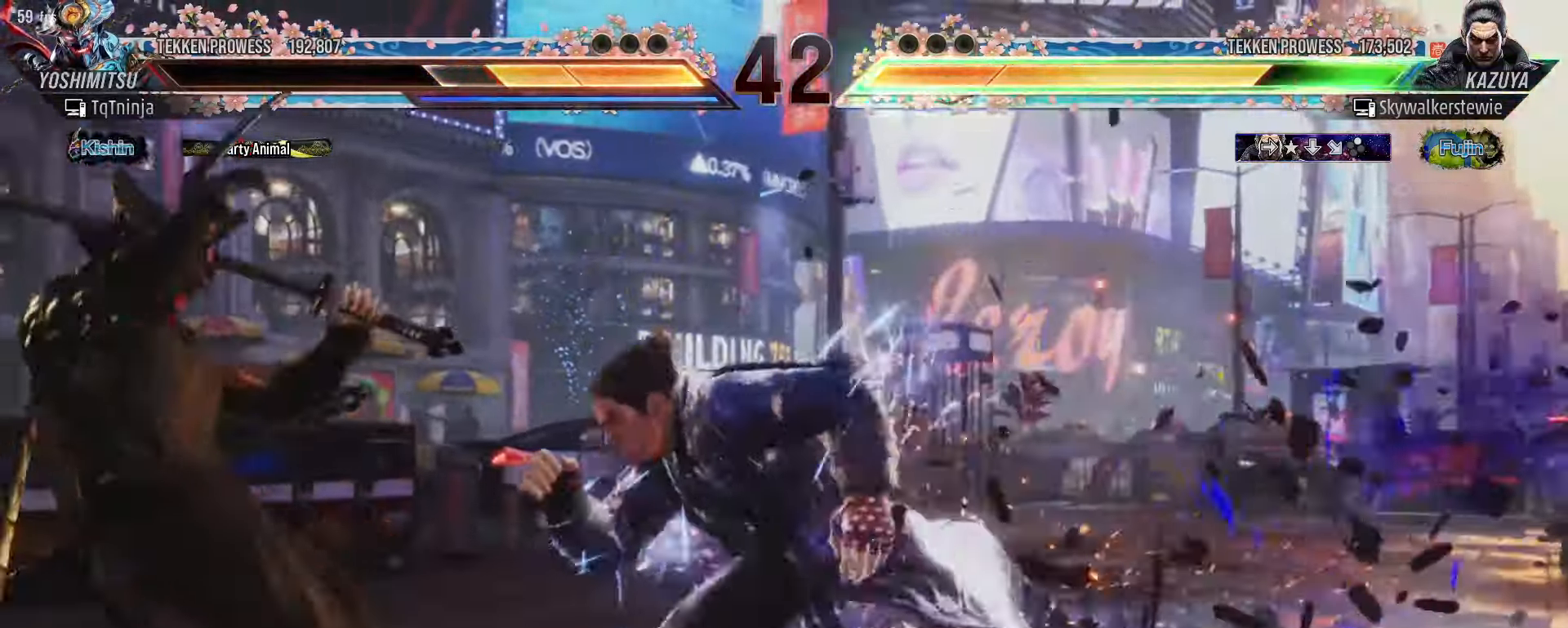
{"dt_ms": 500, "buttons": [], "left_stick": "left", "events": [[50, "CIRCLE", "down"], [66, "SQUARE", "down"], [116, "CIRCLE", "up"], [116, "SQUARE", "up"], [166, "CIRCLE", "down"], [166, "SQUARE", "down"], [200, "CIRCLE", "up"], [200, "SQUARE", "up"], [250, "CIRCLE", "down"], [250, "SQUARE", "down"], [300, "CIRCLE", "up"], [316, "SQUARE", "up"], [433, "left_stick", "left"]]}
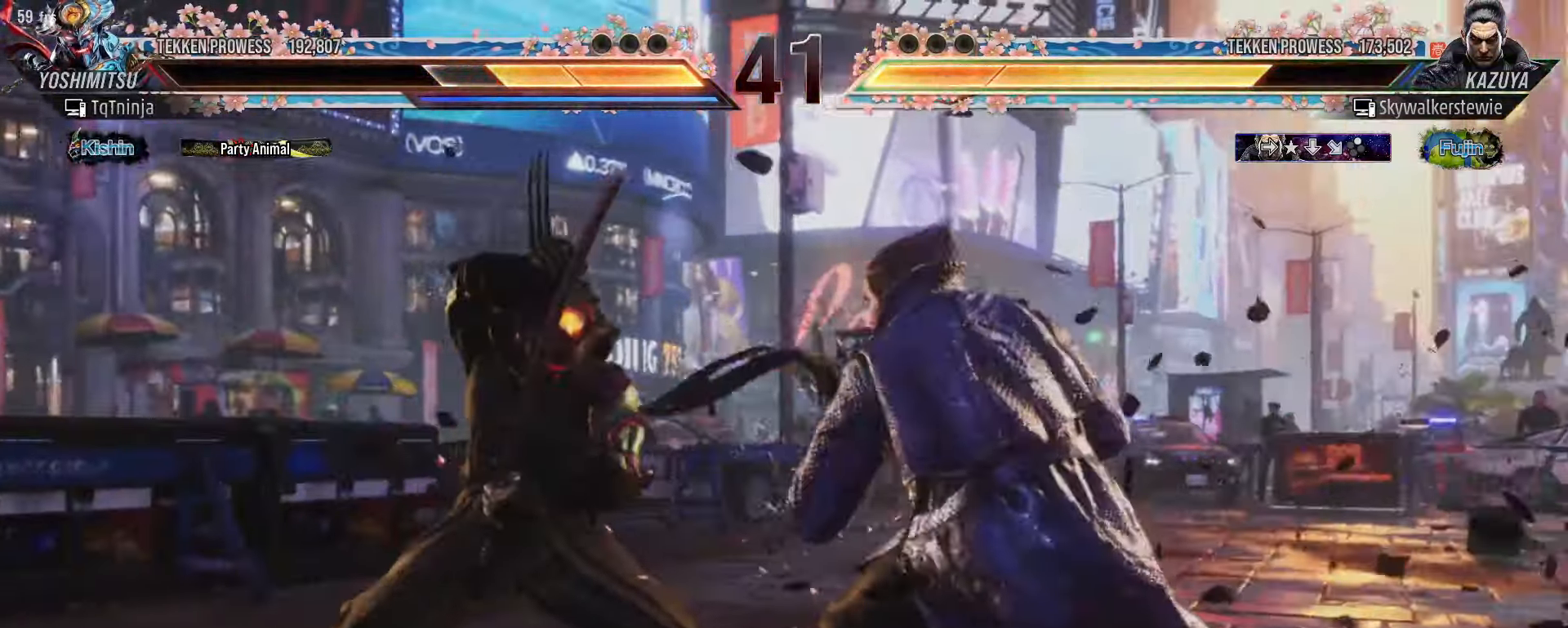
{"dt_ms": 500, "buttons": [], "left_stick": "down-left", "events": [[350, "left_stick", "down-left"]]}
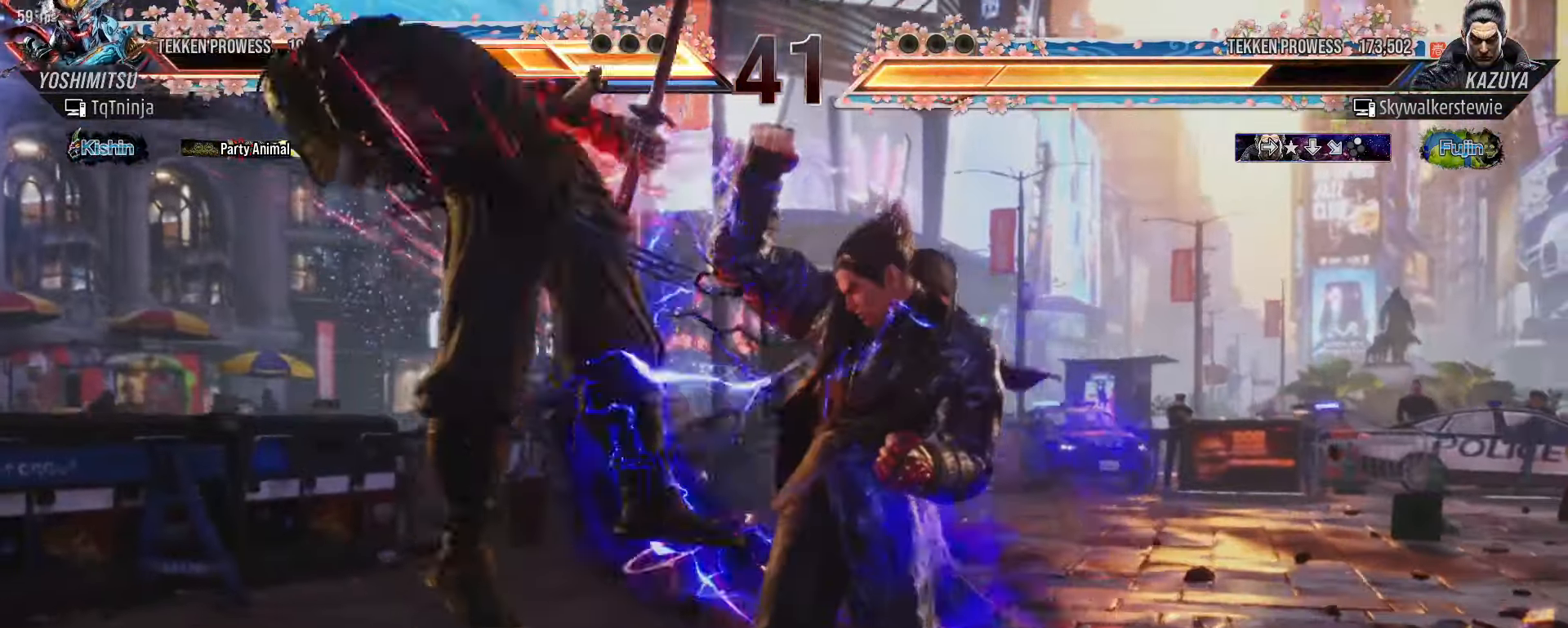
{"dt_ms": 500, "buttons": [], "left_stick": "center", "events": [[150, "left_stick", "center"]]}
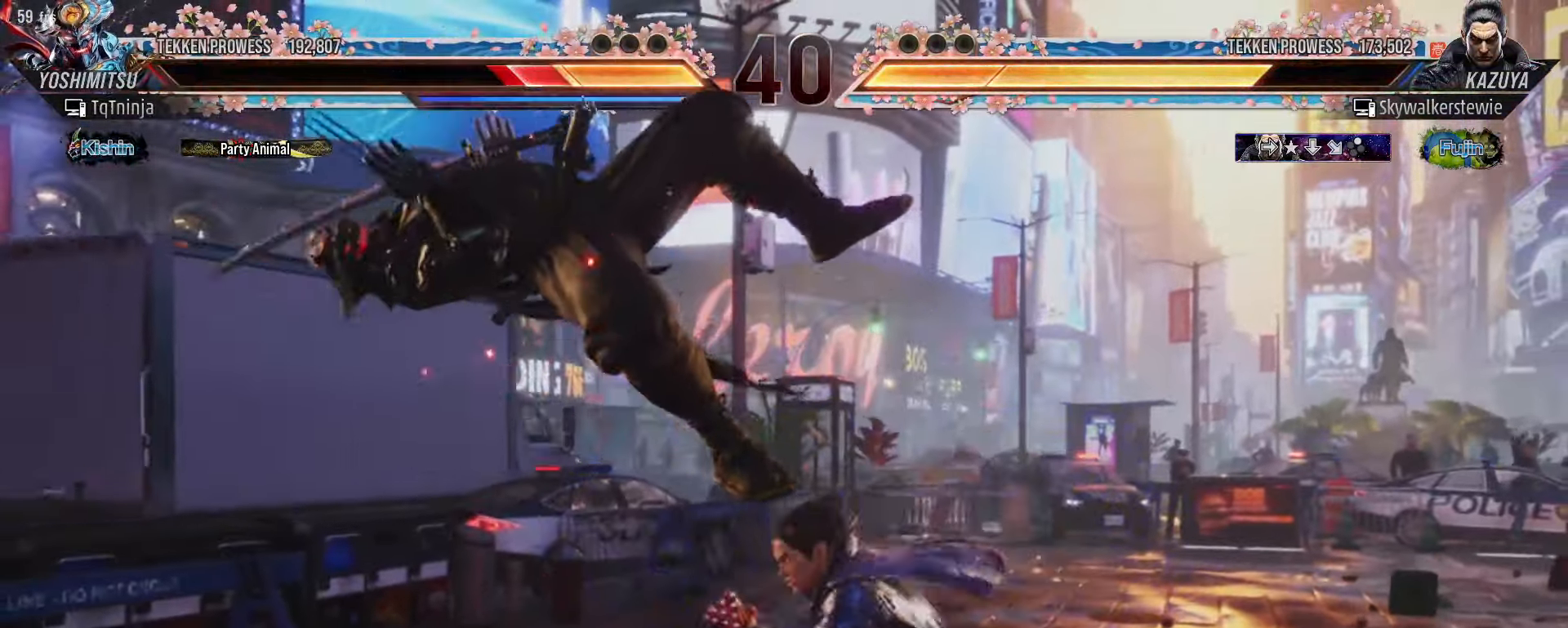
{"dt_ms": 500, "buttons": [], "left_stick": "center", "events": []}
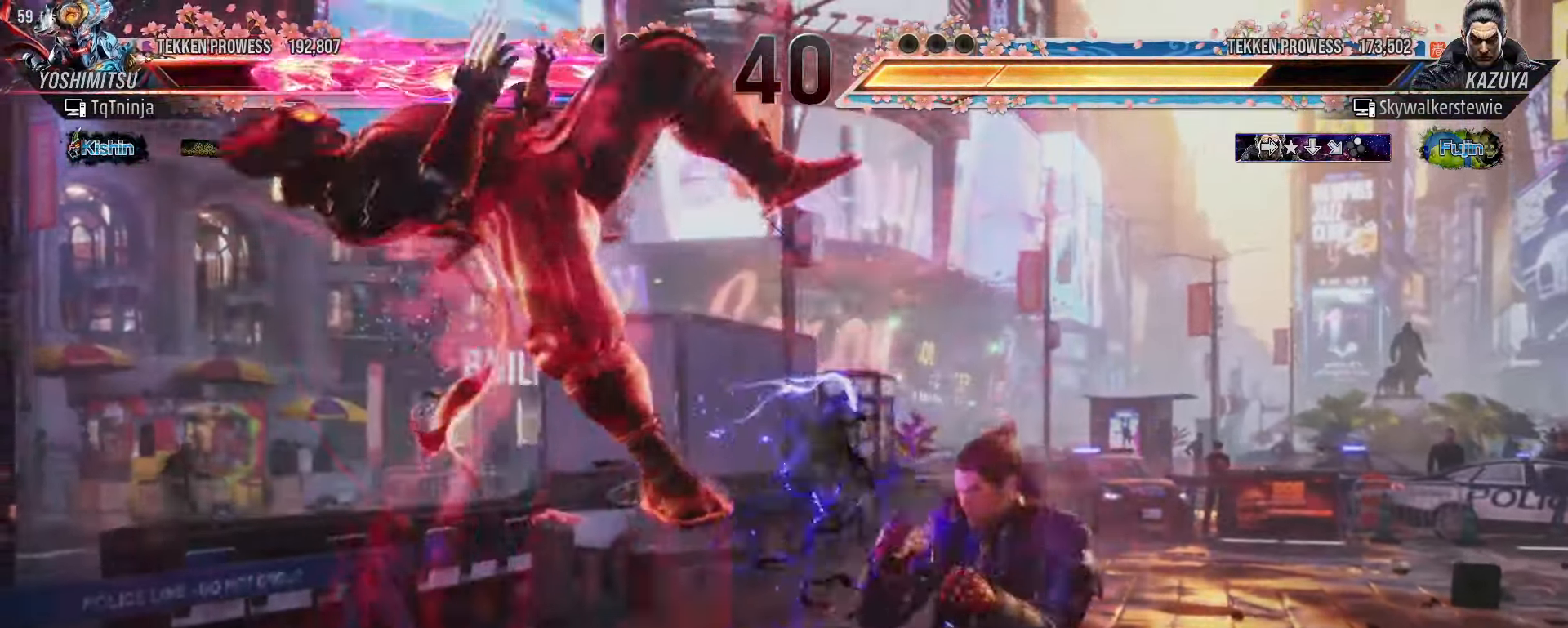
{"dt_ms": 500, "buttons": [], "left_stick": "up", "events": [[133, "TRIANGLE", "down"], [133, "left_stick", "up"], [183, "TRIANGLE", "up"], [200, "SQUARE", "down"], [233, "SQUARE", "up"], [283, "TRIANGLE", "down"], [333, "TRIANGLE", "up"], [350, "SQUARE", "down"], [400, "SQUARE", "up"], [433, "TRIANGLE", "down"], [483, "TRIANGLE", "up"]]}
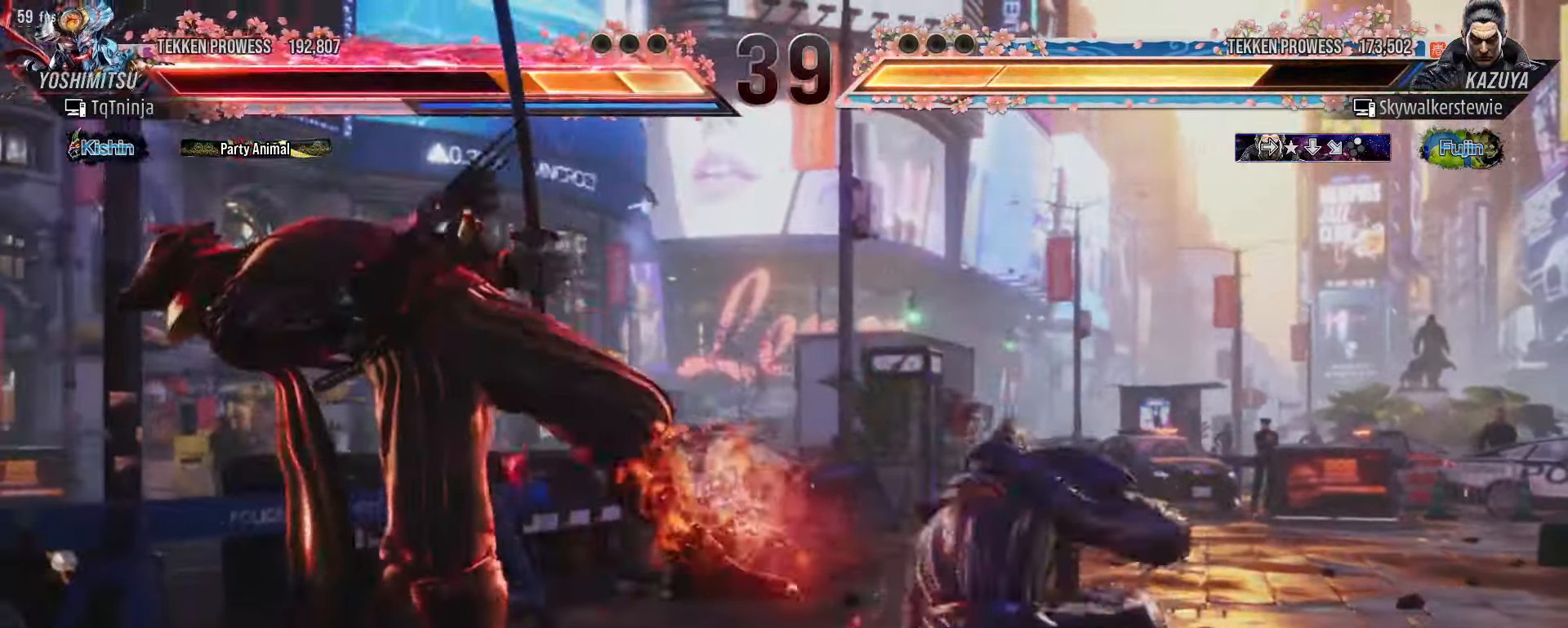
{"dt_ms": 500, "buttons": [], "left_stick": "center", "events": [[16, "SQUARE", "down"], [50, "SQUARE", "up"], [116, "TRIANGLE", "down"], [133, "TRIANGLE", "up"], [166, "SQUARE", "down"], [200, "SQUARE", "up"], [250, "TRIANGLE", "down"], [283, "TRIANGLE", "up"], [283, "left_stick", "center"], [333, "SQUARE", "down"], [350, "SQUARE", "up"]]}
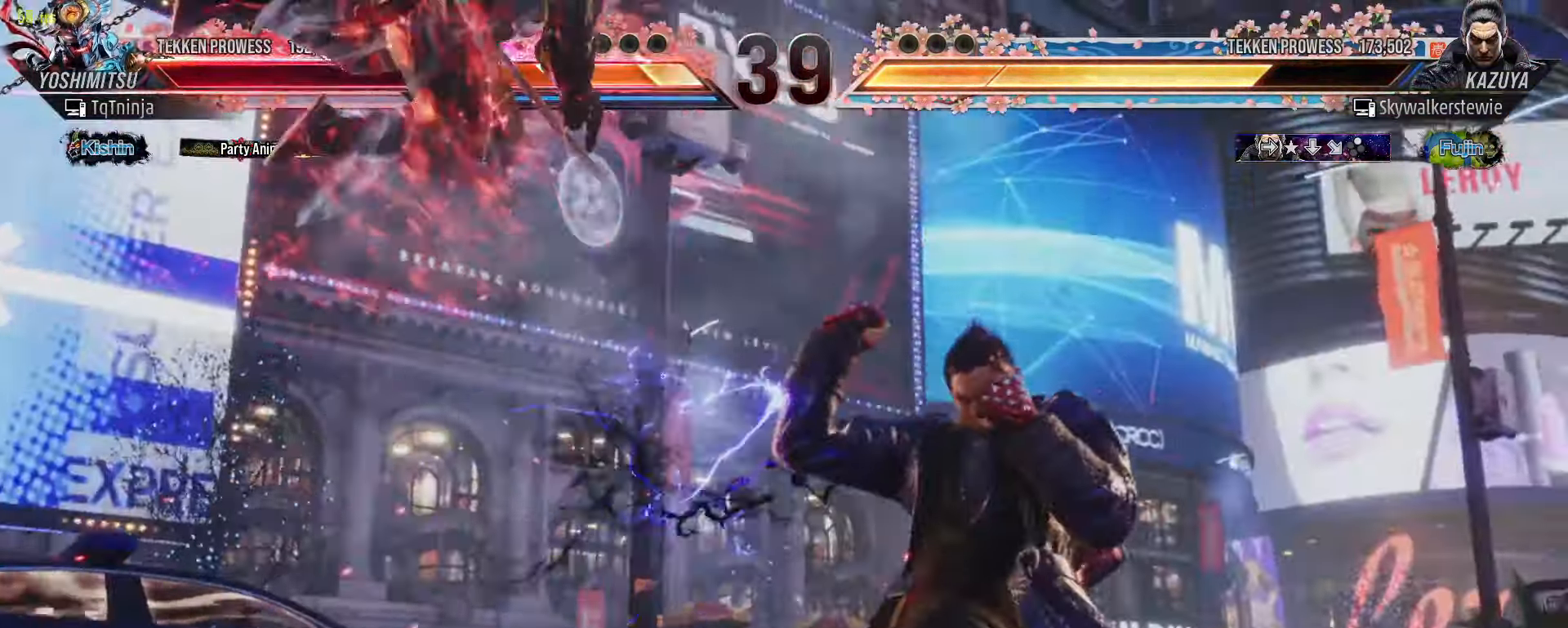
{"dt_ms": 500, "buttons": [], "left_stick": "center", "events": []}
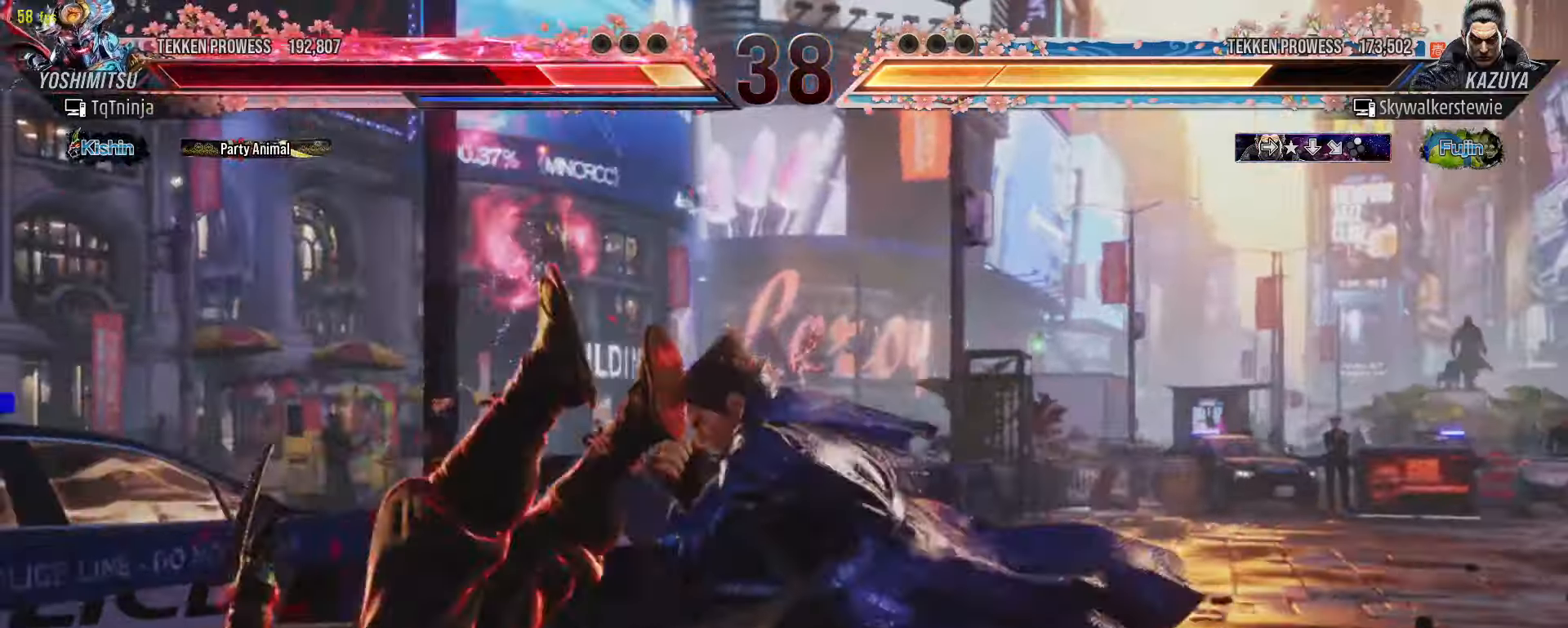
{"dt_ms": 500, "buttons": [], "left_stick": "up", "events": [[483, "left_stick", "up"]]}
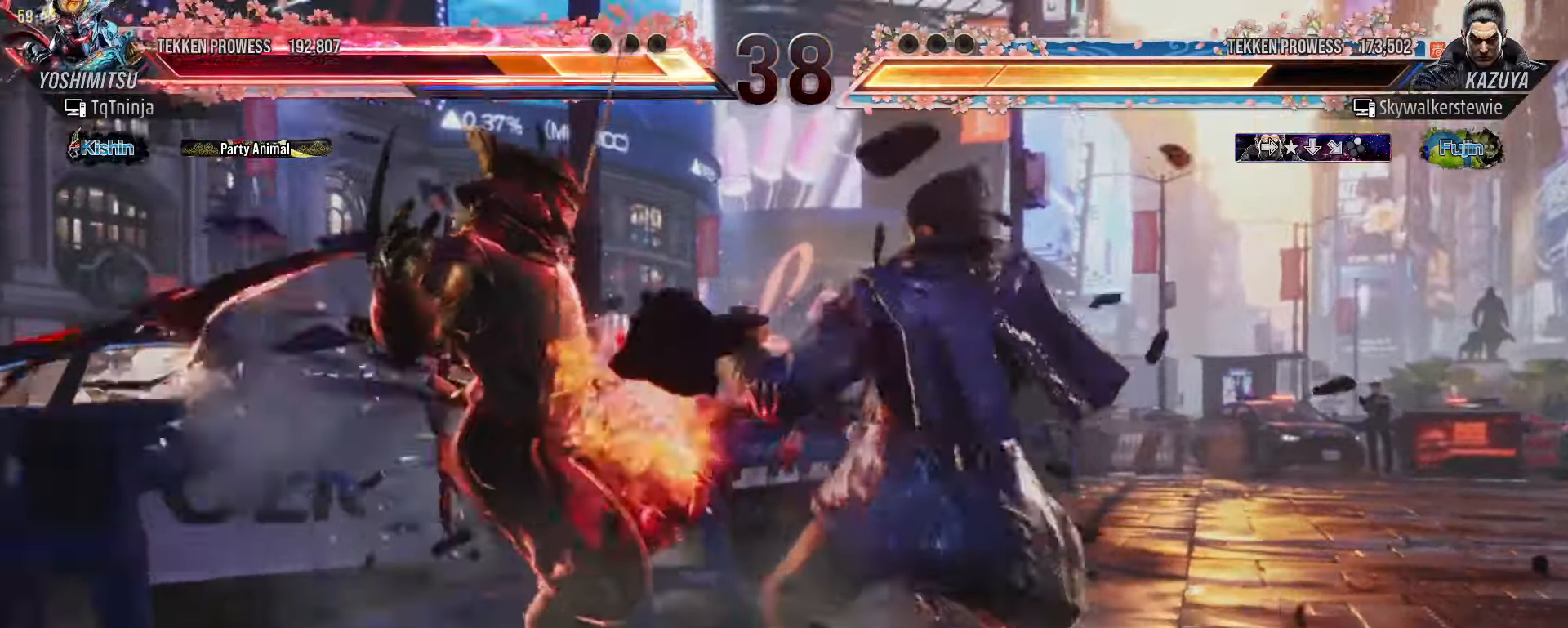
{"dt_ms": 500, "buttons": [], "left_stick": "up", "events": [[116, "TRIANGLE", "down"], [183, "TRIANGLE", "up"], [216, "SQUARE", "down"], [233, "SQUARE", "up"], [300, "TRIANGLE", "down"], [333, "TRIANGLE", "up"], [383, "SQUARE", "down"], [416, "SQUARE", "up"], [450, "TRIANGLE", "down"], [500, "TRIANGLE", "up"]]}
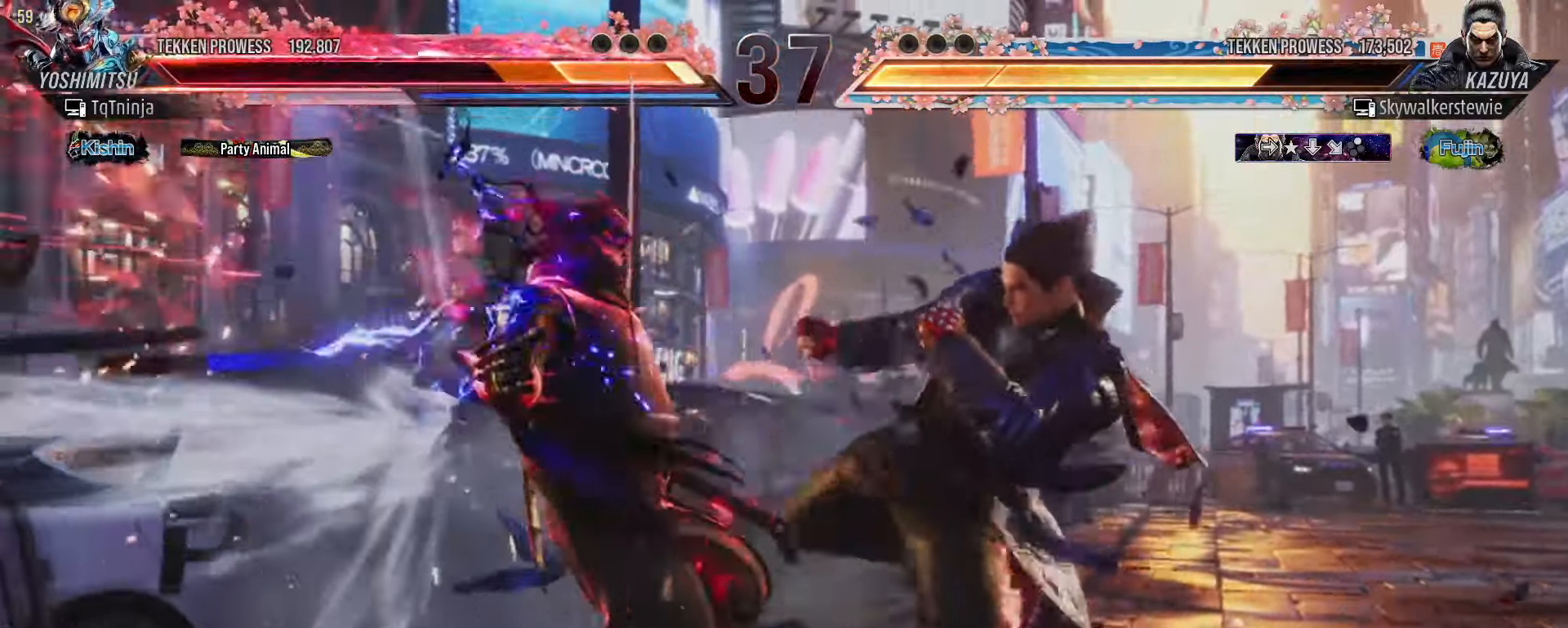
{"dt_ms": 500, "buttons": [], "left_stick": "up", "events": [[33, "SQUARE", "down"], [50, "SQUARE", "up"], [116, "TRIANGLE", "down"], [150, "TRIANGLE", "up"], [200, "SQUARE", "down"], [233, "SQUARE", "up"], [266, "TRIANGLE", "down"], [333, "TRIANGLE", "up"], [350, "SQUARE", "down"], [383, "SQUARE", "up"], [433, "TRIANGLE", "down"], [500, "TRIANGLE", "up"]]}
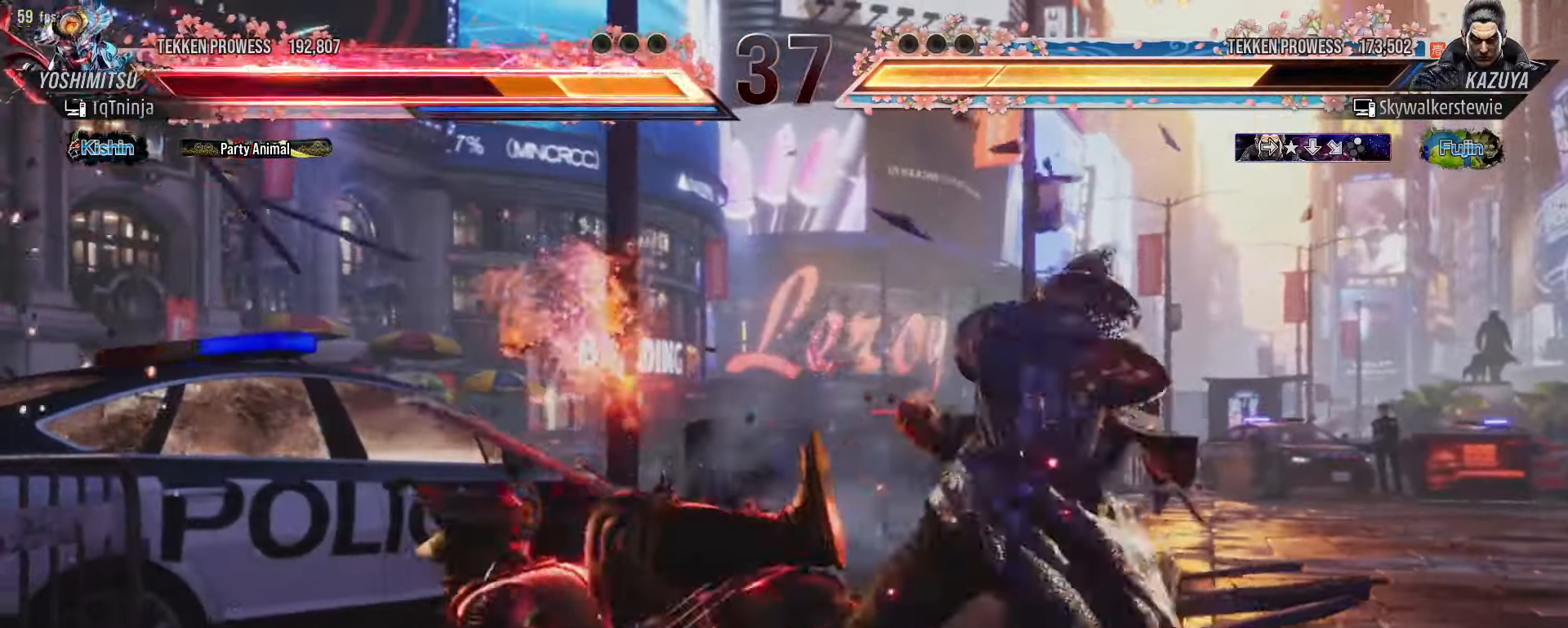
{"dt_ms": 500, "buttons": [], "left_stick": "center", "events": [[16, "SQUARE", "down"], [50, "SQUARE", "up"], [83, "TRIANGLE", "down"], [150, "TRIANGLE", "up"], [266, "left_stick", "center"]]}
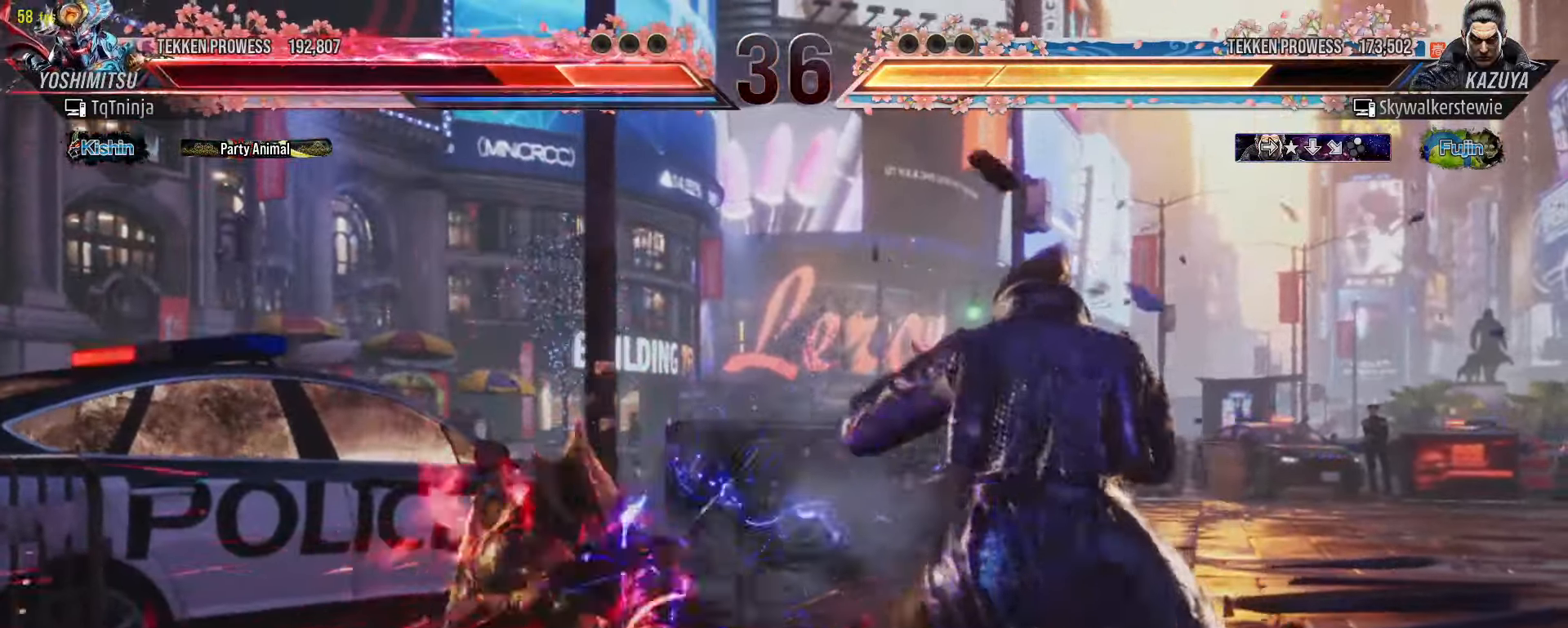
{"dt_ms": 500, "buttons": [], "left_stick": "down-left", "events": [[66, "TRIANGLE", "down"], [83, "left_stick", "up"], [116, "SQUARE", "down"], [116, "TRIANGLE", "up"], [183, "SQUARE", "up"], [200, "TRIANGLE", "down"], [250, "left_stick", "center"], [283, "TRIANGLE", "up"], [300, "SQUARE", "down"], [316, "SQUARE", "up"], [333, "left_stick", "down"], [416, "left_stick", "down-left"]]}
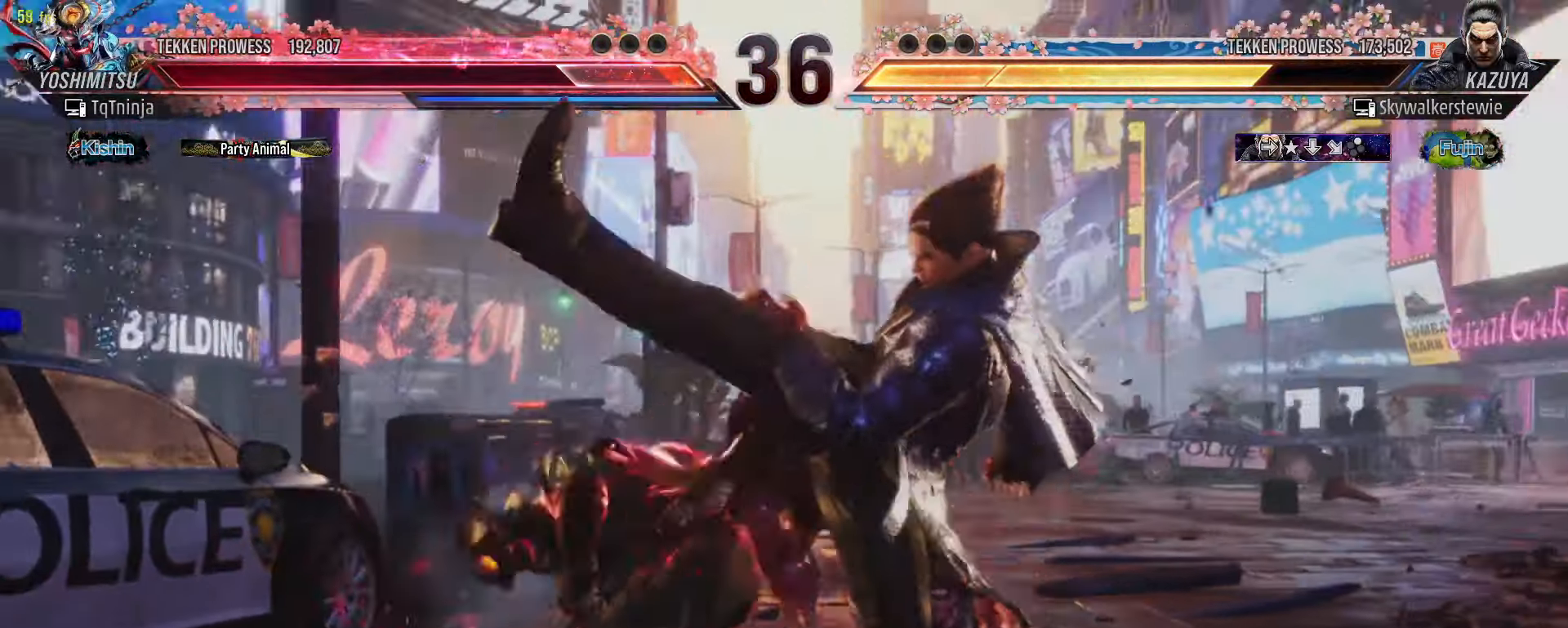
{"dt_ms": 500, "buttons": [], "left_stick": "center", "events": [[166, "left_stick", "center"], [233, "left_stick", "down-right"], [300, "SQUARE", "down"], [383, "SQUARE", "up"], [466, "left_stick", "center"]]}
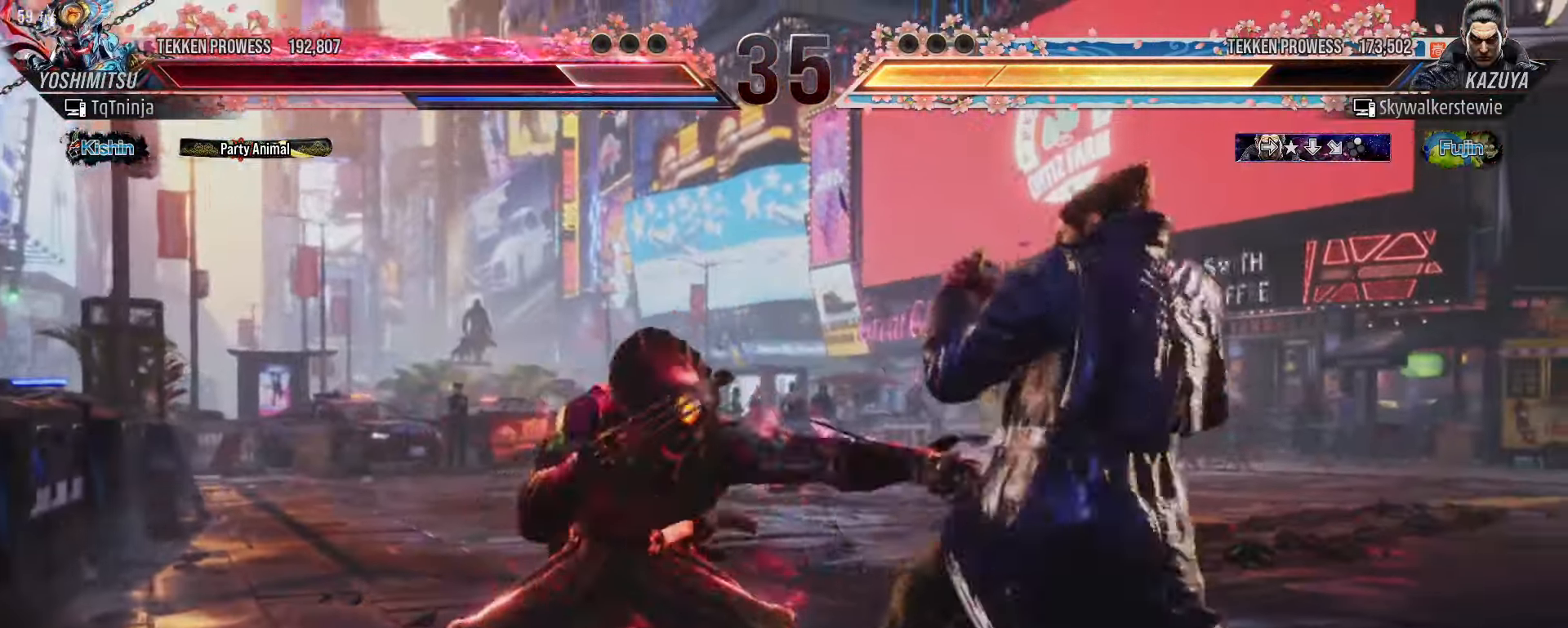
{"dt_ms": 500, "buttons": [], "left_stick": "center"}
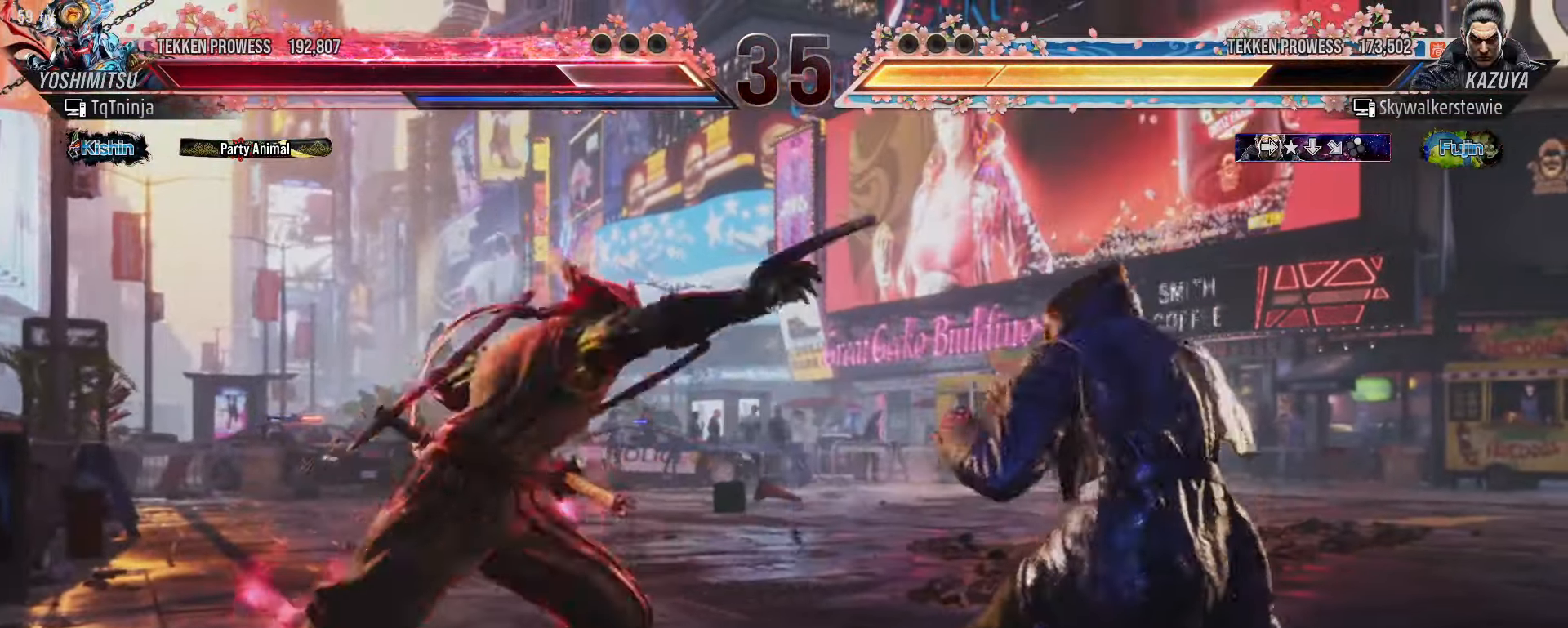
{"dt_ms": 500, "buttons": [], "left_stick": "center", "events": [[400, "left_stick", "left"], [483, "left_stick", "center"]]}
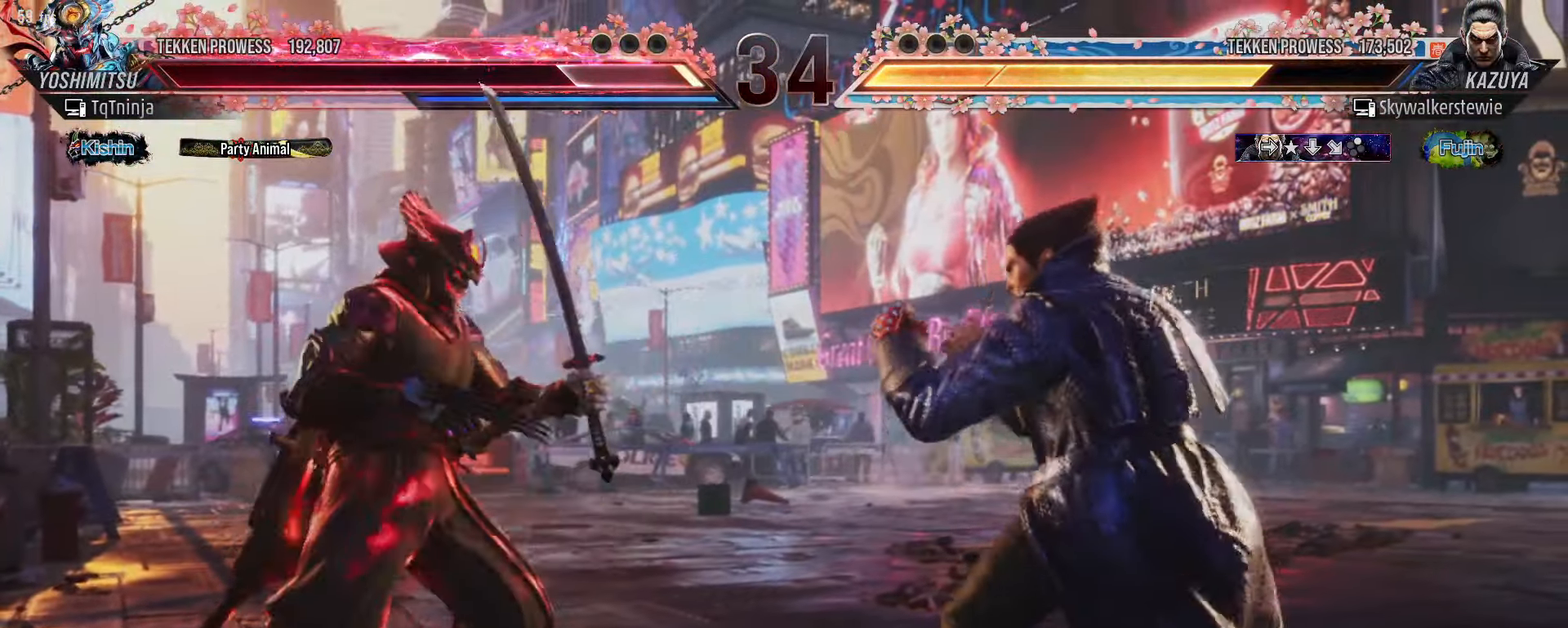
{"dt_ms": 500, "buttons": [], "left_stick": "down", "events": [[33, "left_stick", "left"], [500, "left_stick", "down"]]}
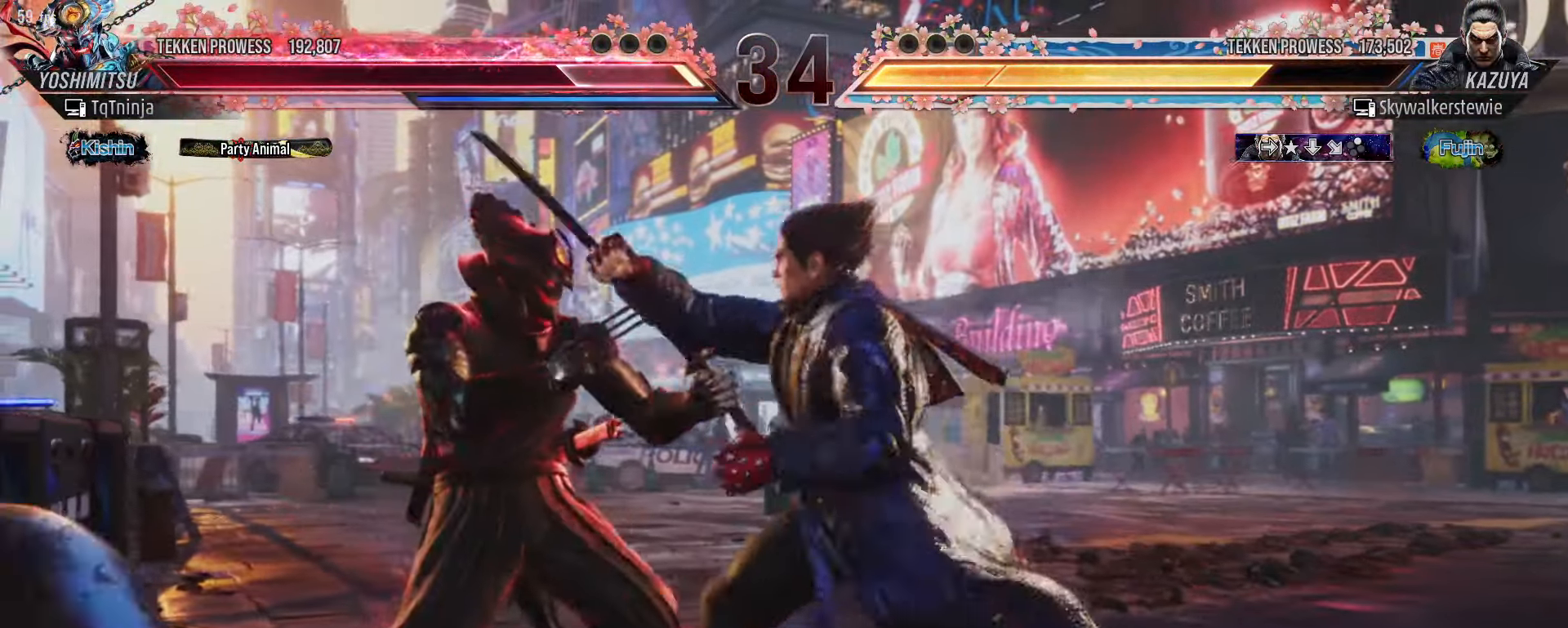
{"dt_ms": 500, "buttons": [], "left_stick": "center", "events": [[16, "left_stick", "down-right"], [316, "left_stick", "center"]]}
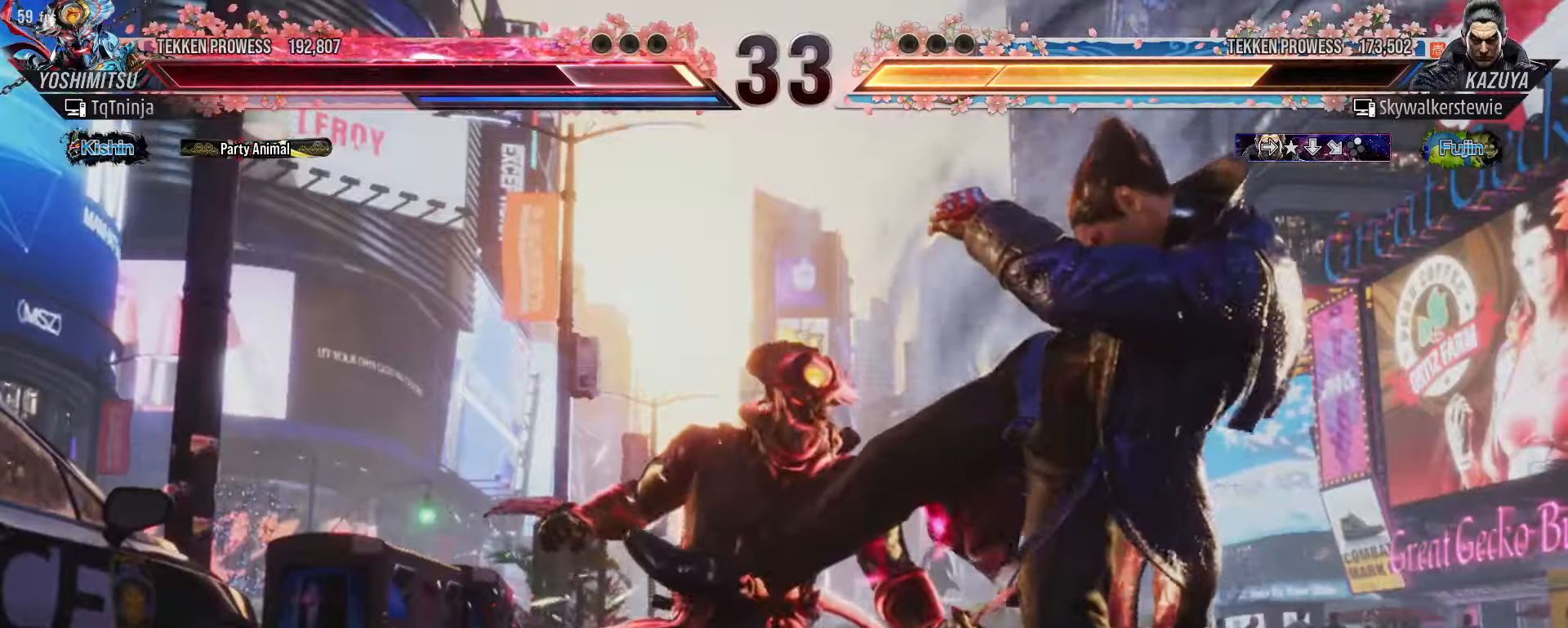
{"dt_ms": 500, "buttons": [], "left_stick": "down", "events": [[400, "TRIANGLE", "down"], [400, "left_stick", "down"], [433, "TRIANGLE", "up"]]}
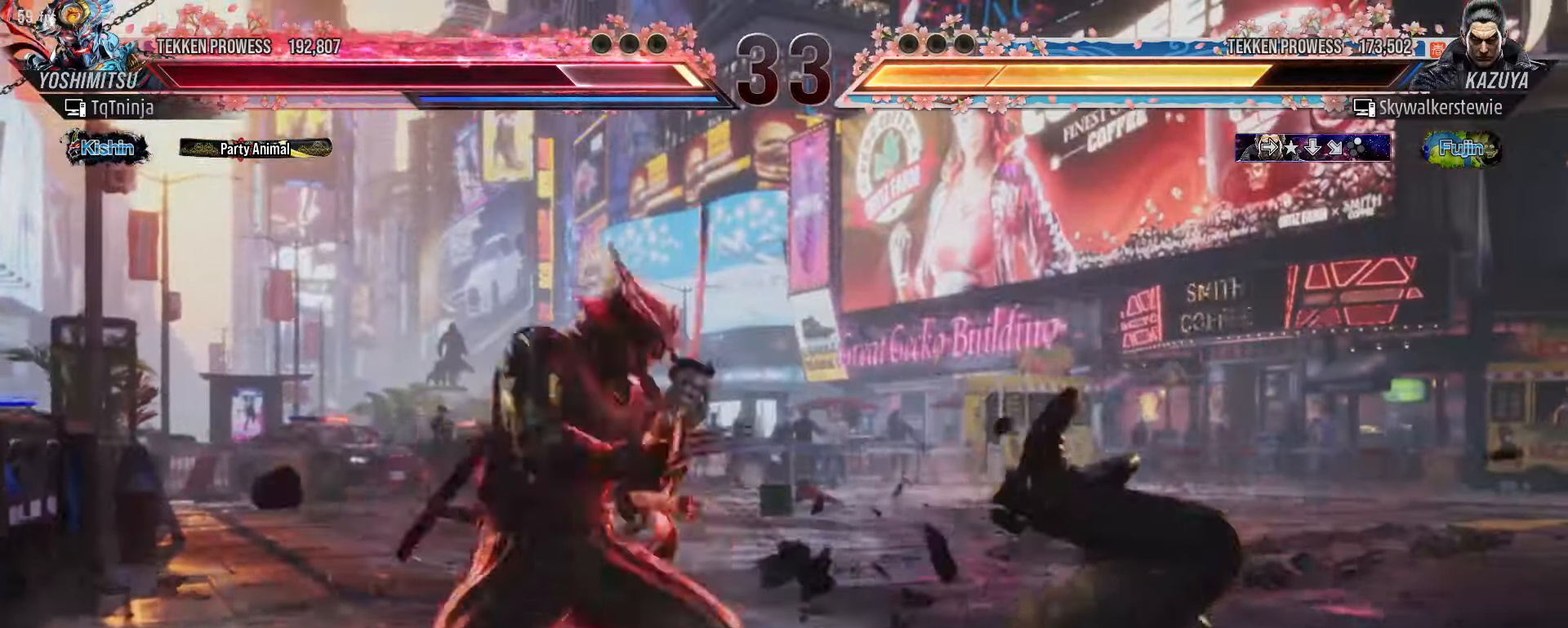
{"dt_ms": 500, "buttons": [], "left_stick": "left", "events": [[16, "TRIANGLE", "down"], [50, "TRIANGLE", "up"], [133, "TRIANGLE", "down"], [166, "TRIANGLE", "up"], [250, "TRIANGLE", "down"], [316, "TRIANGLE", "up"], [350, "TRIANGLE", "down"], [433, "TRIANGLE", "up"], [450, "left_stick", "center"], [500, "left_stick", "left"]]}
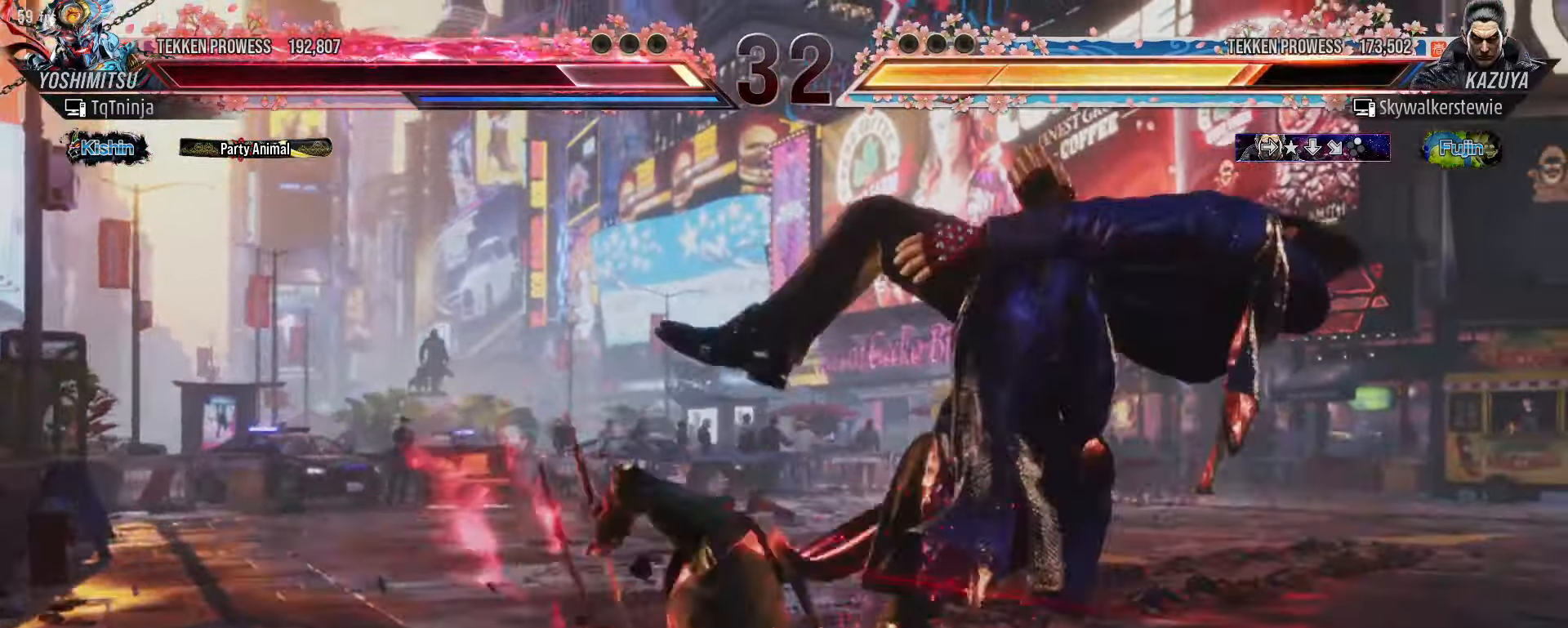
{"dt_ms": 500, "buttons": [], "left_stick": "center", "events": [[383, "left_stick", "center"]]}
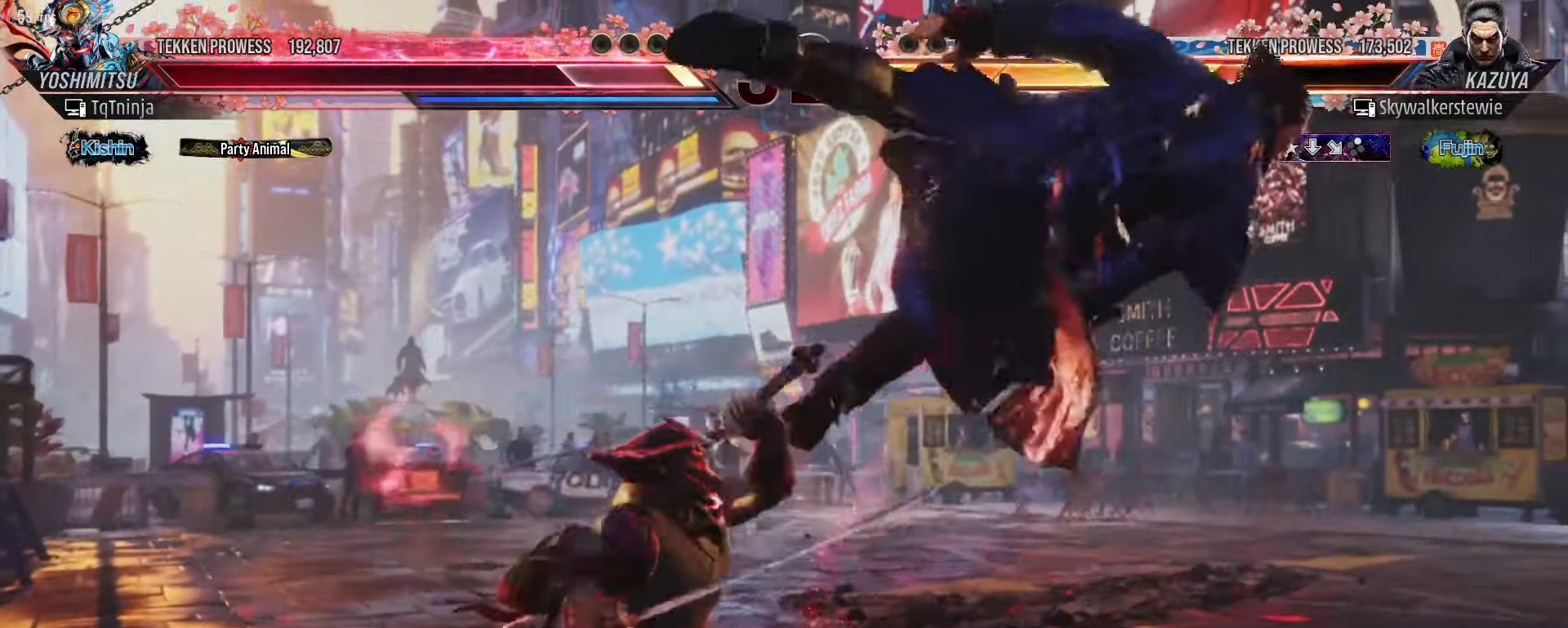
{"dt_ms": 500, "buttons": ["SQUARE"], "left_stick": "center", "events": [[66, "left_stick", "down-right"], [133, "SQUARE", "down"], [200, "SQUARE", "up"], [233, "TRIANGLE", "down"], [266, "left_stick", "center"], [316, "TRIANGLE", "up"], [333, "SQUARE", "down"], [400, "SQUARE", "up"], [450, "SQUARE", "down"]]}
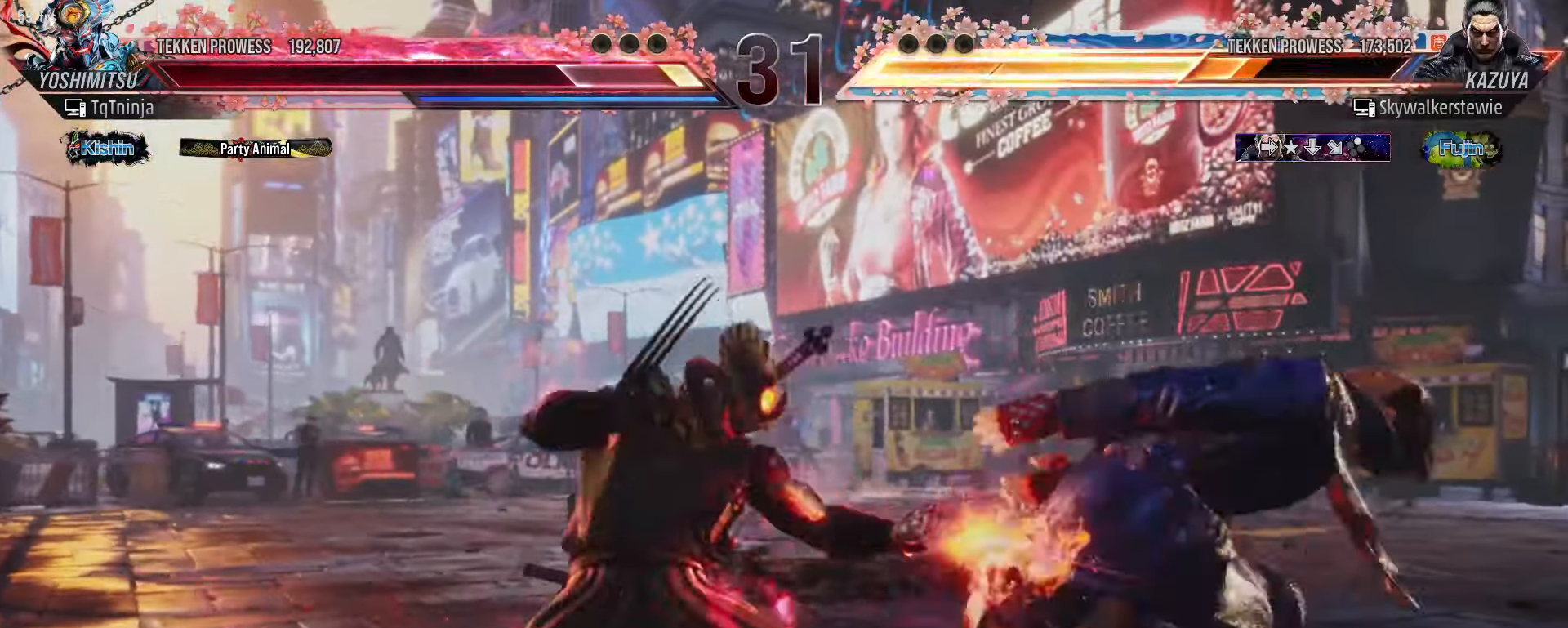
{"dt_ms": 500, "buttons": ["SQUARE"], "left_stick": "center", "events": [[16, "SQUARE", "up"], [100, "SQUARE", "down"], [150, "SQUARE", "up"], [233, "SQUARE", "down"], [283, "SQUARE", "up"], [350, "SQUARE", "down"], [400, "SQUARE", "up"], [466, "SQUARE", "down"]]}
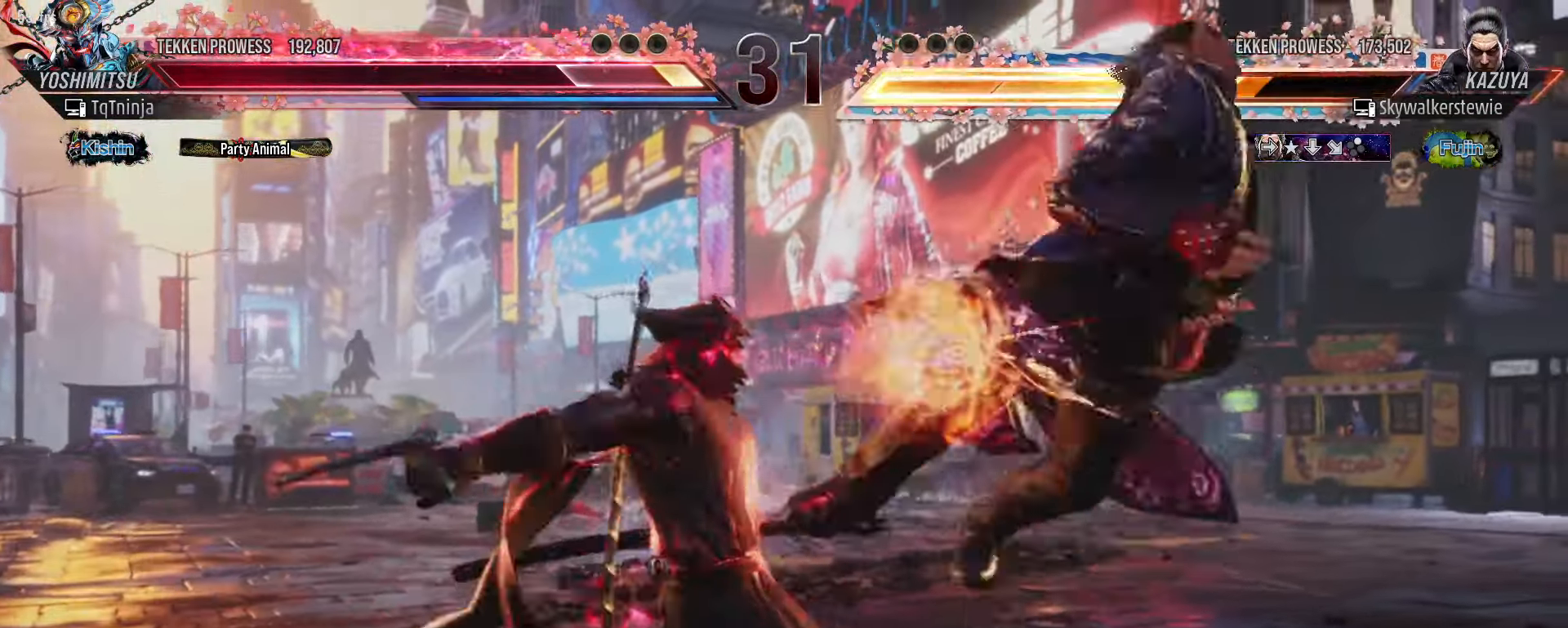
{"dt_ms": 500, "buttons": [], "left_stick": "center", "events": [[16, "SQUARE", "up"], [83, "SQUARE", "down"], [116, "SQUARE", "up"], [166, "SQUARE", "down"], [250, "SQUARE", "up"]]}
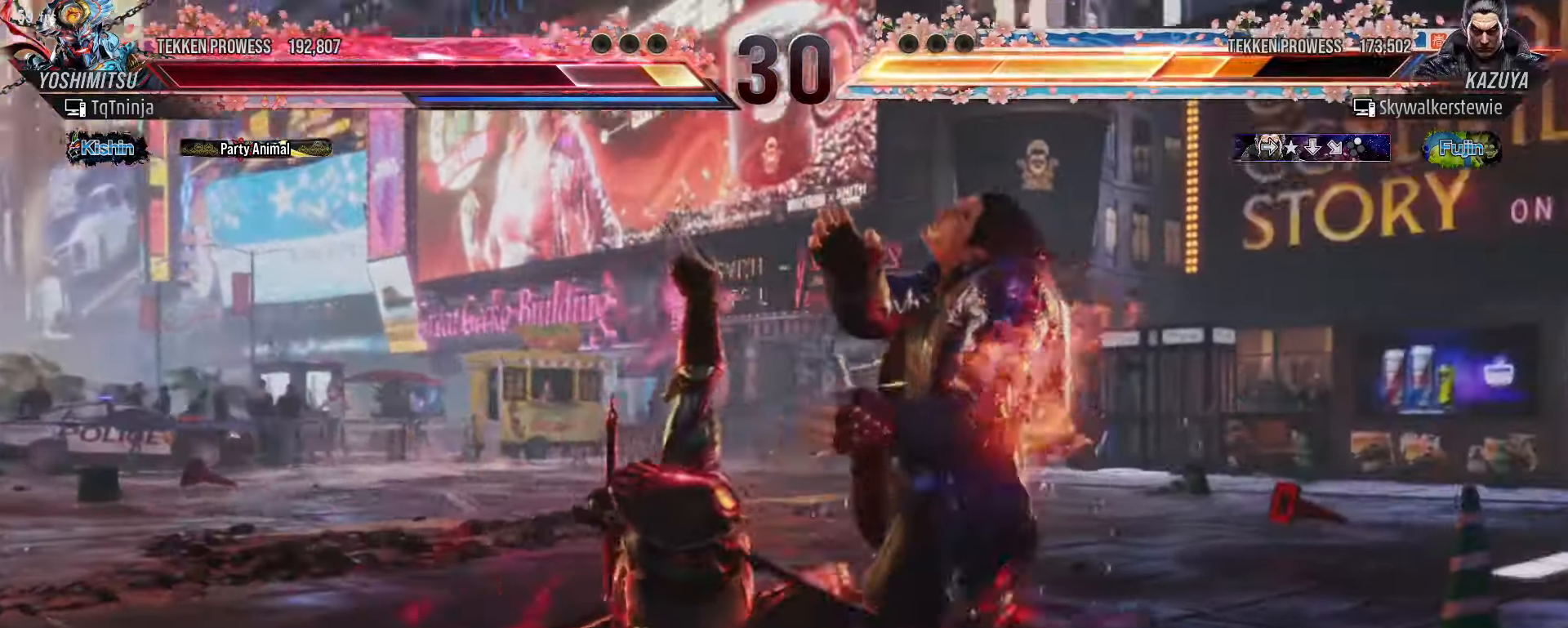
{"dt_ms": 1000, "buttons": [], "left_stick": "center"}